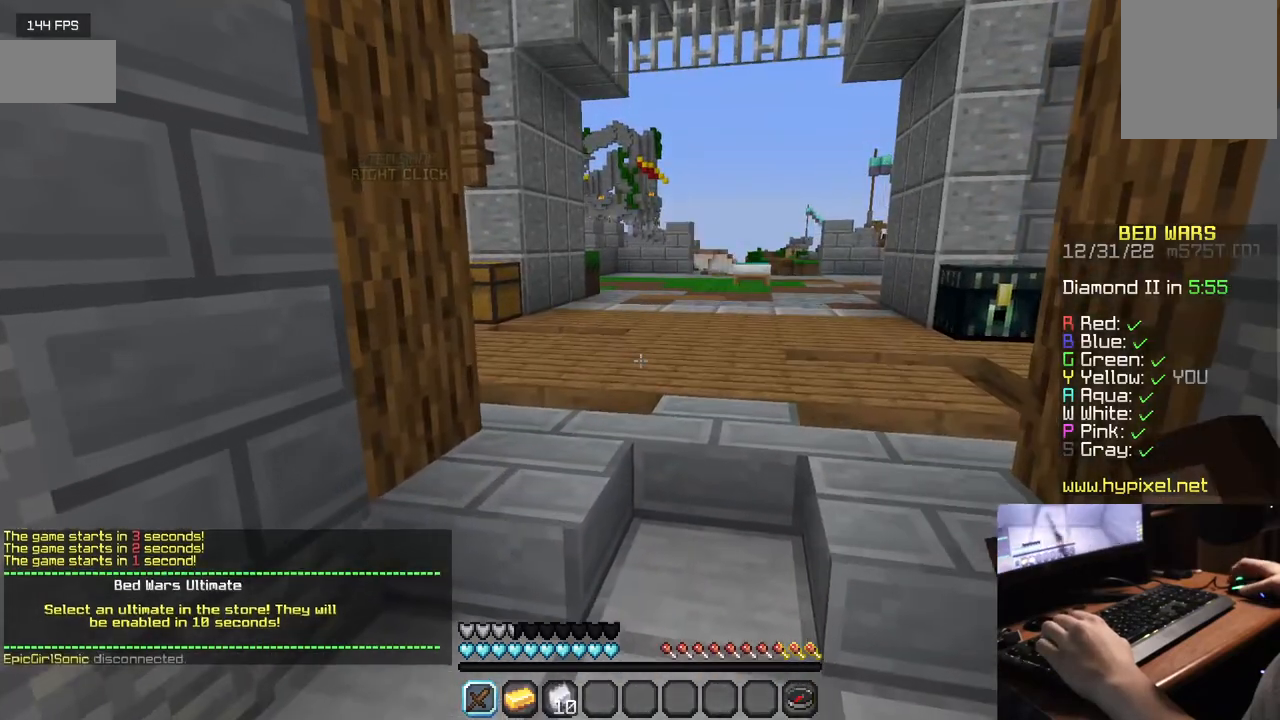
Gameplay with keyboard and mouse; each line is a JSON object with the keys and mouse buttons held at the frame after it. "events" lists presses ("down") and releases ("up") of "a", "d", "s", "w", "mouse_left" and "mouse_right" between this image and that frame as [ms after this image, input, new state], when the widget could be followed in between. "mouse_left", "mouse_right" = the "left", "right" buttons of the "mouse" list. No other keys are recorded. Fast repeated clicks can show as one long hold. Mouse movement is not recorded.
{"keys": [], "mouse": ["left"], "events": [[17, "mouse_left", "up"], [50, "s", "down"], [67, "mouse_left", "down"], [267, "mouse_left", "up"], [334, "mouse_left", "down"], [350, "s", "up"]]}
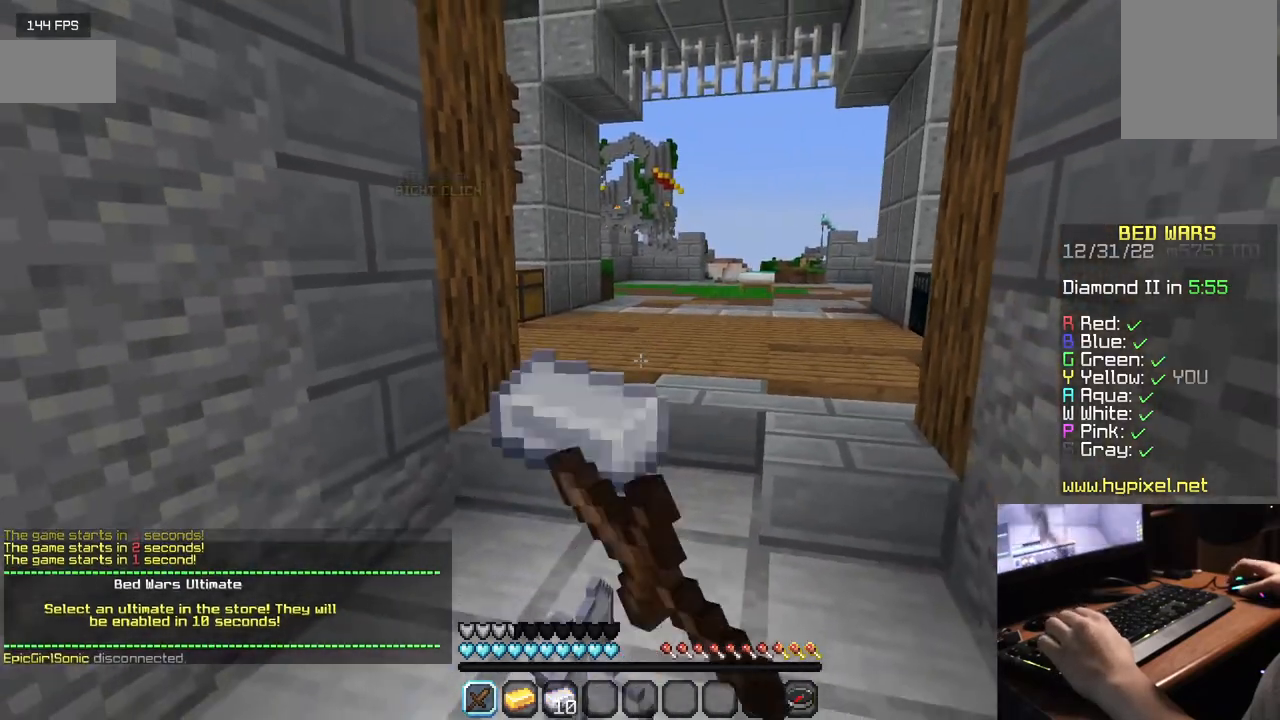
{"keys": [], "mouse": ["left"], "events": []}
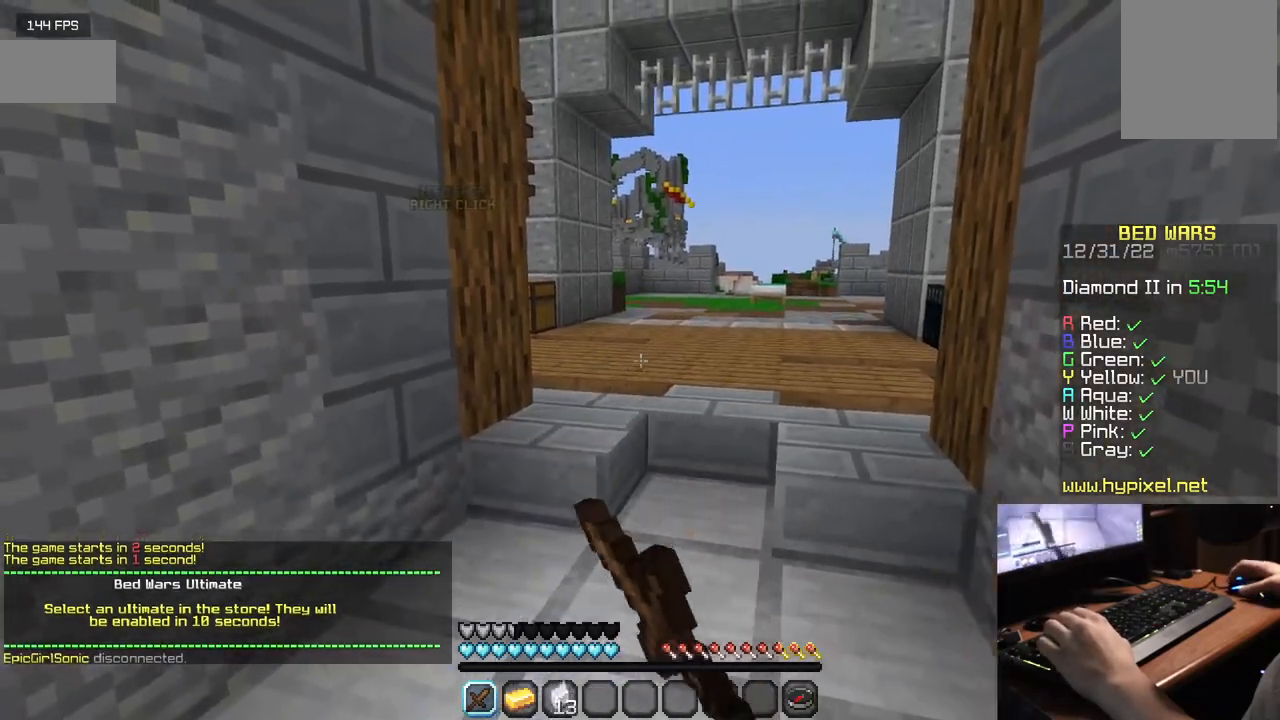
{"keys": [], "mouse": ["left"], "events": [[67, "mouse_left", "up"], [200, "mouse_left", "down"]]}
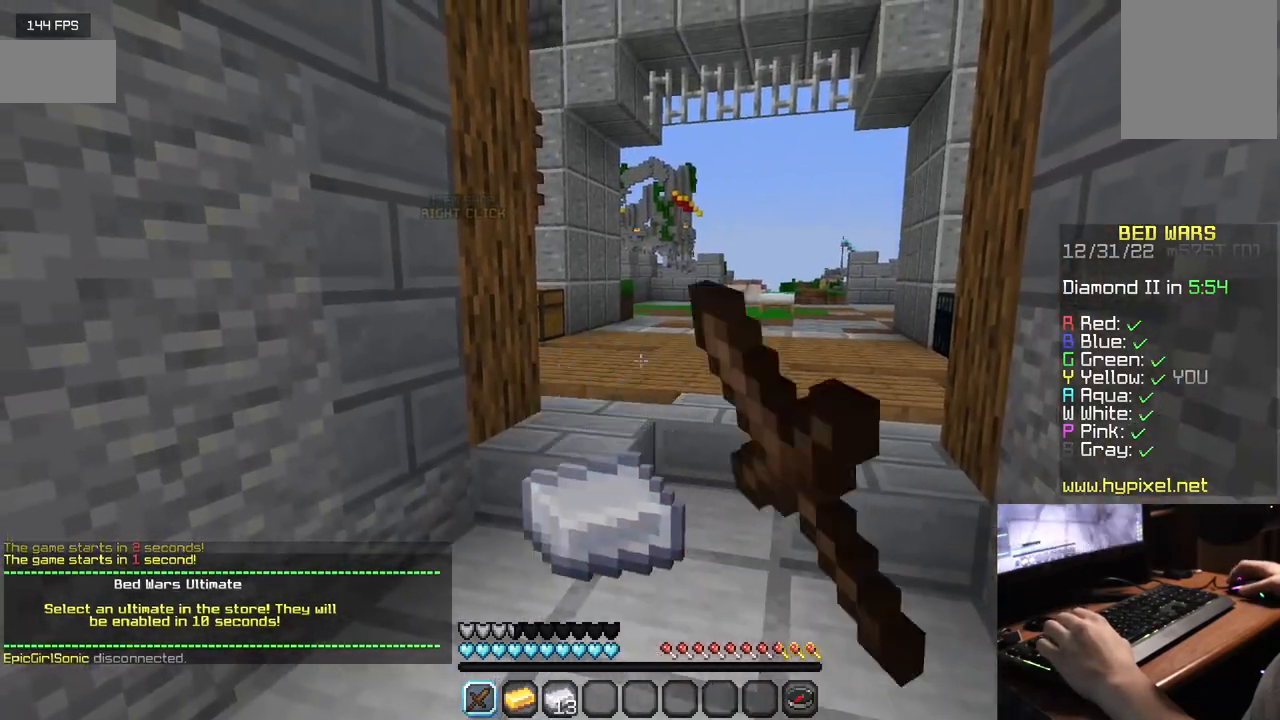
{"keys": [], "mouse": ["left"], "events": [[34, "mouse_left", "up"], [134, "mouse_left", "down"], [200, "mouse_left", "up"], [384, "mouse_left", "down"]]}
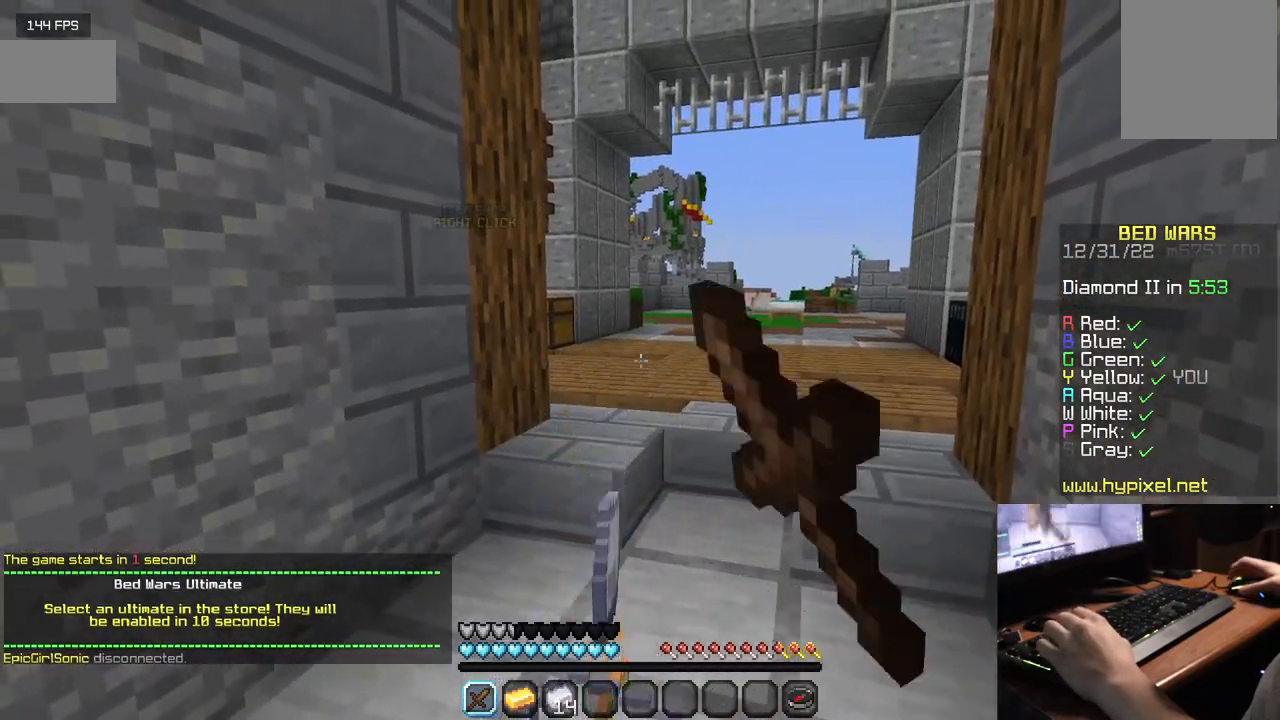
{"keys": [], "mouse": [], "events": [[84, "mouse_left", "up"], [317, "mouse_left", "down"], [417, "mouse_left", "up"]]}
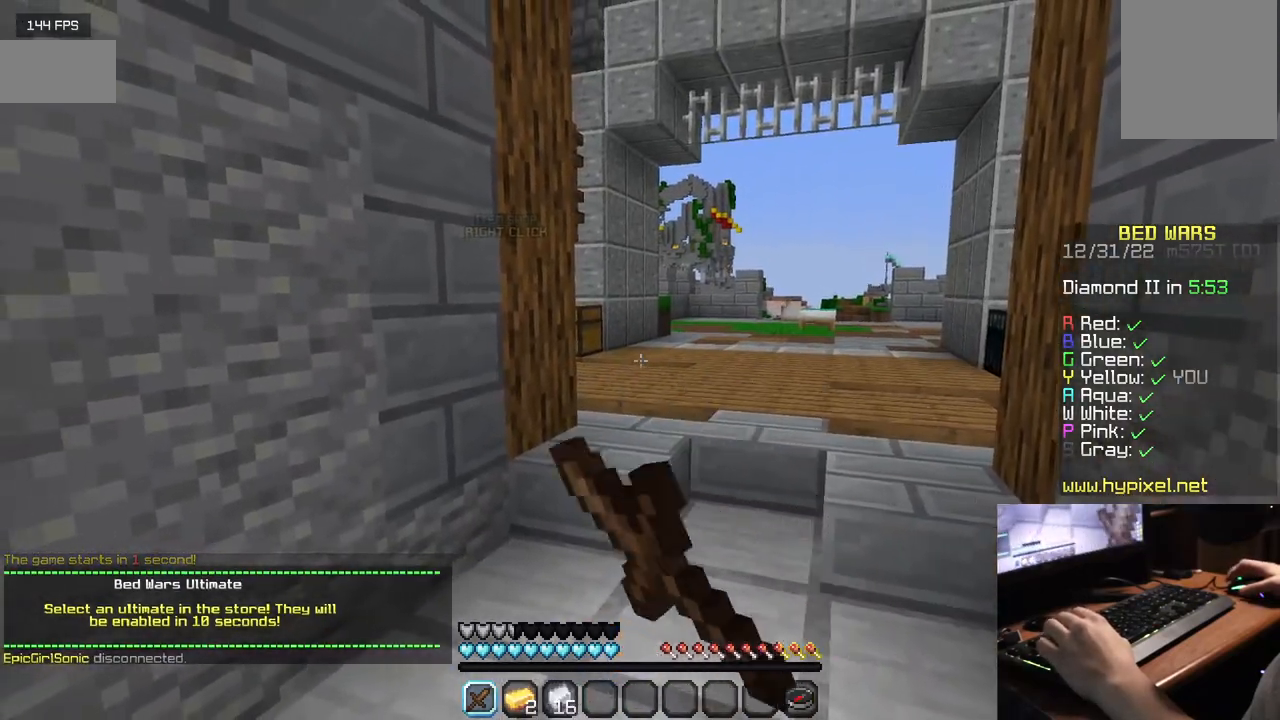
{"keys": [], "mouse": [], "events": [[34, "mouse_left", "down"], [117, "mouse_left", "up"], [184, "mouse_left", "down"], [484, "mouse_left", "up"]]}
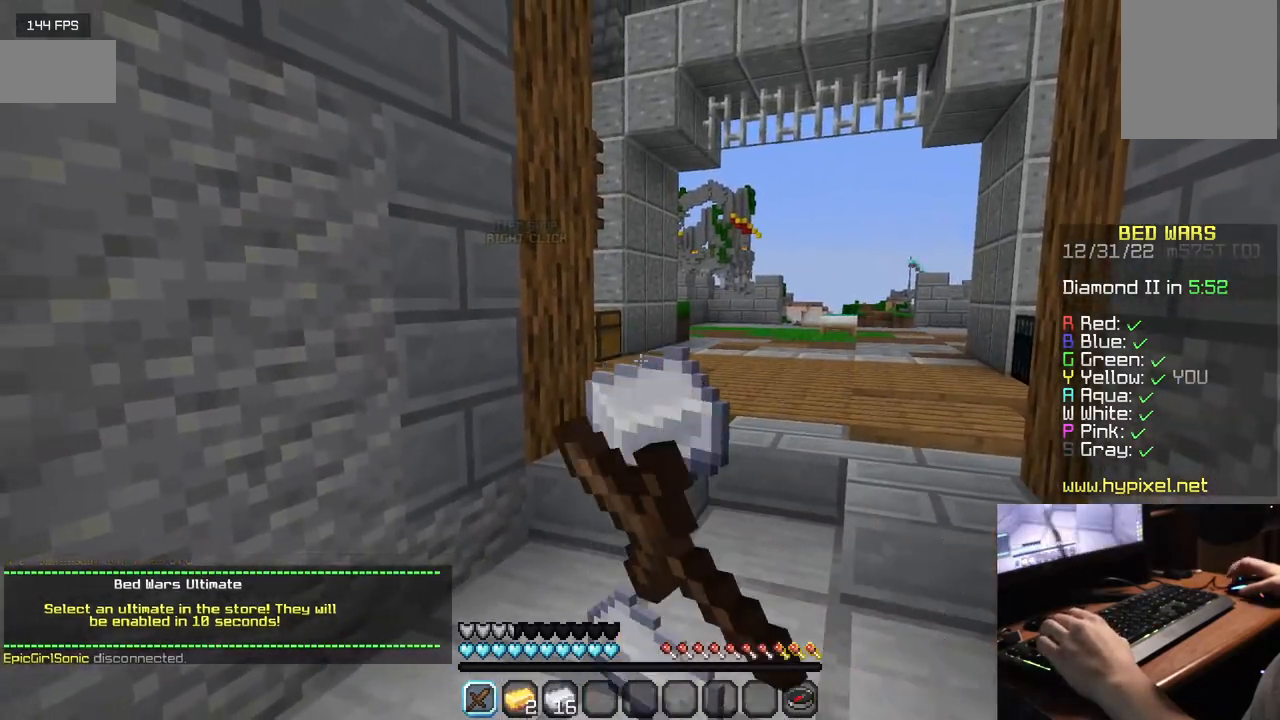
{"keys": ["w"], "mouse": [], "events": [[34, "w", "down"]]}
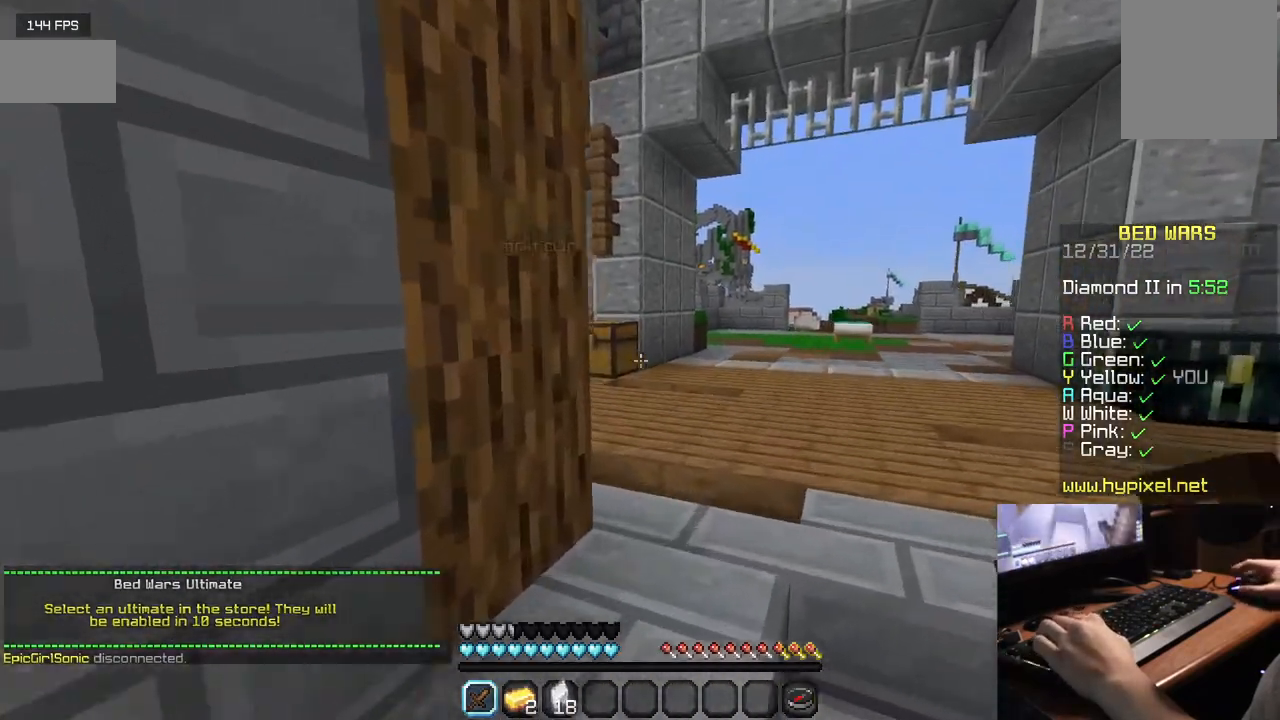
{"keys": ["a"], "mouse": ["left"], "events": [[34, "w", "up"], [150, "s", "down"], [350, "a", "down"], [367, "mouse_left", "down"], [484, "s", "up"]]}
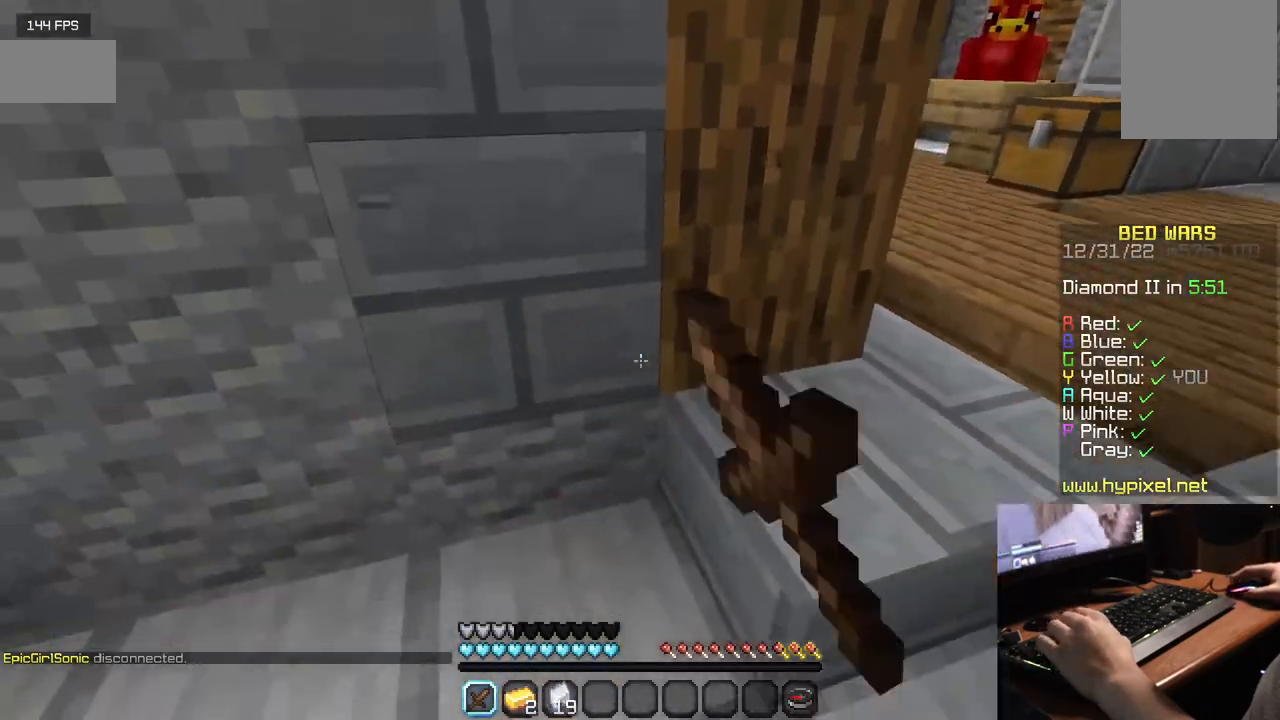
{"keys": ["w"], "mouse": [], "events": [[84, "w", "down"], [167, "a", "up"], [300, "mouse_left", "up"]]}
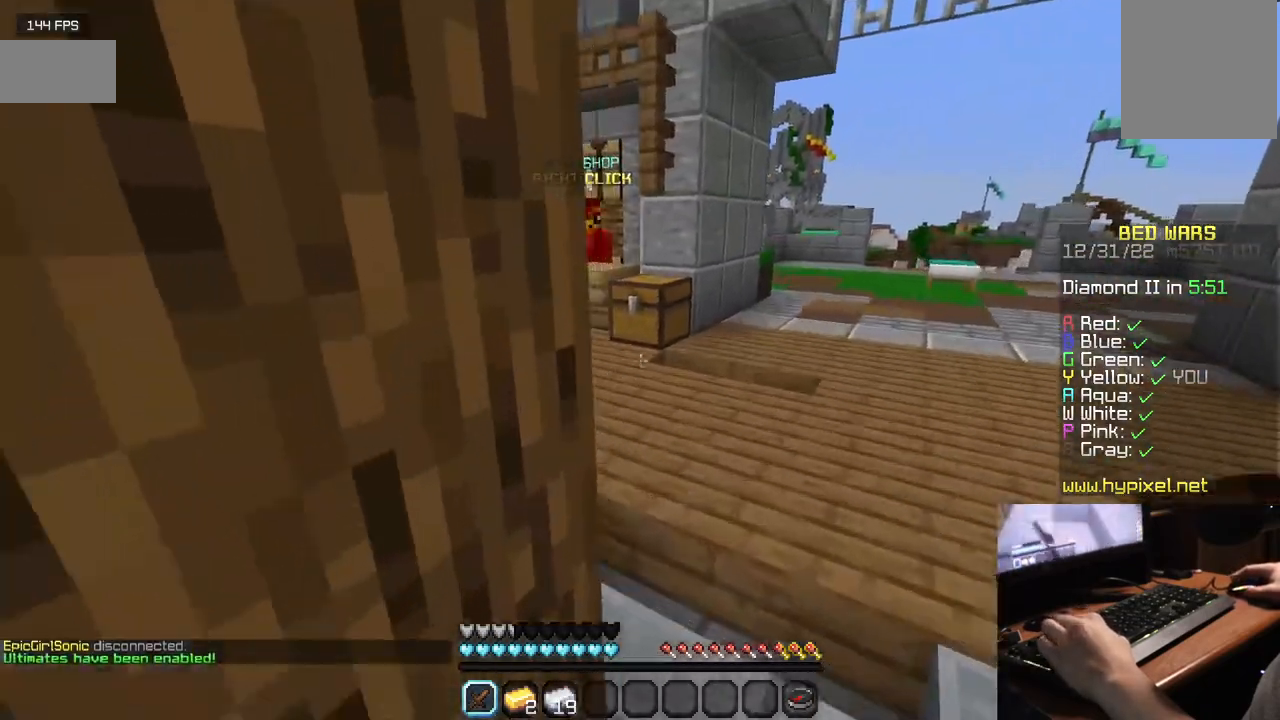
{"keys": ["a", "w"], "mouse": [], "events": [[434, "a", "down"]]}
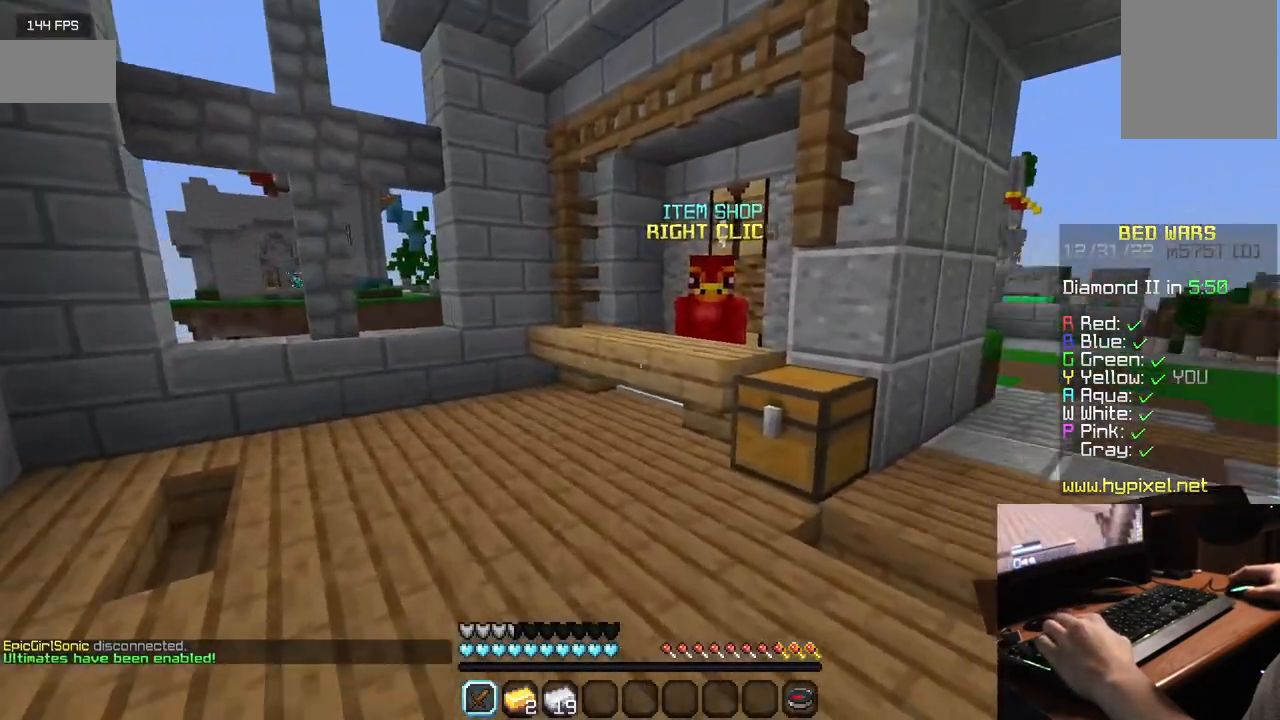
{"keys": ["w"], "mouse": [], "events": [[150, "a", "up"]]}
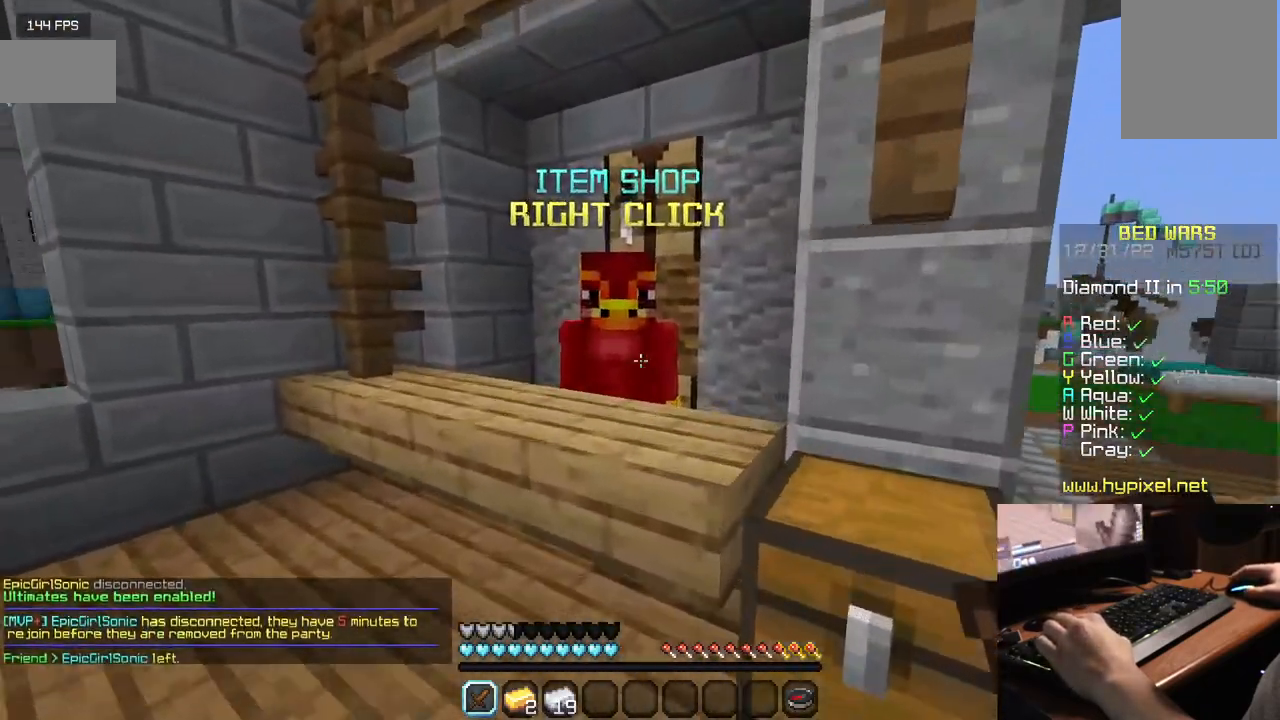
{"keys": [], "mouse": []}
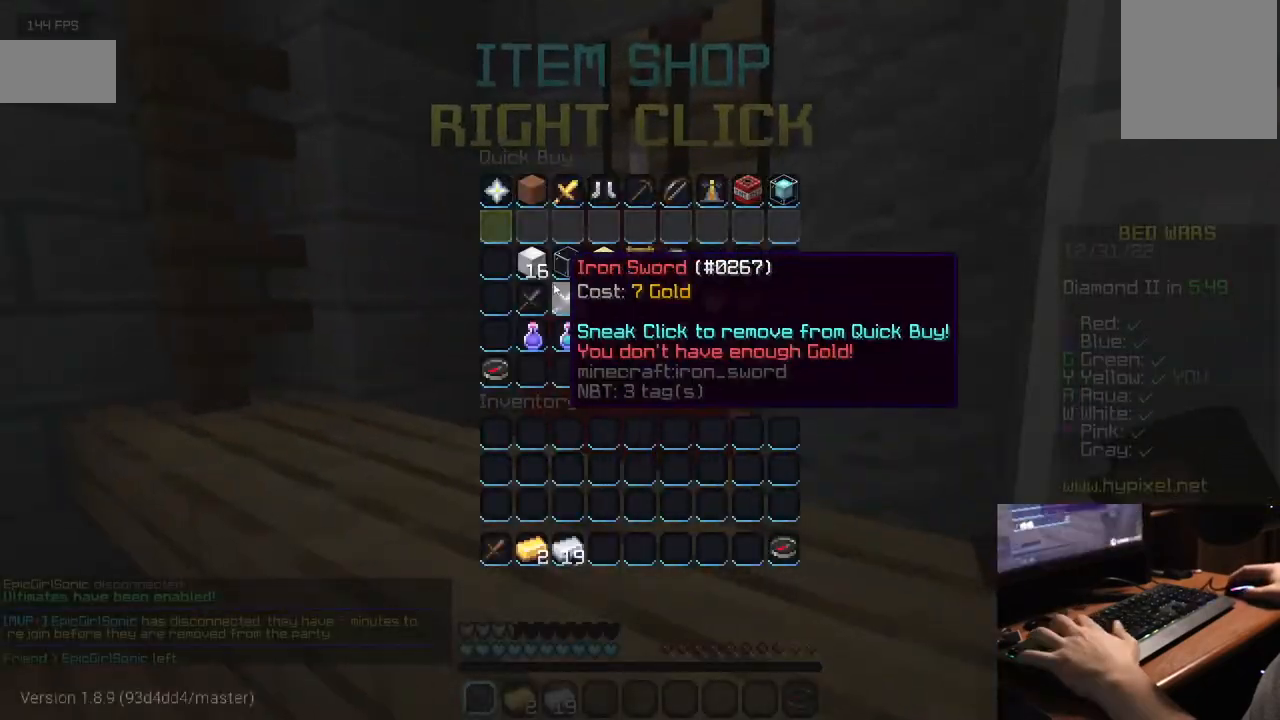
{"keys": [], "mouse": [], "events": []}
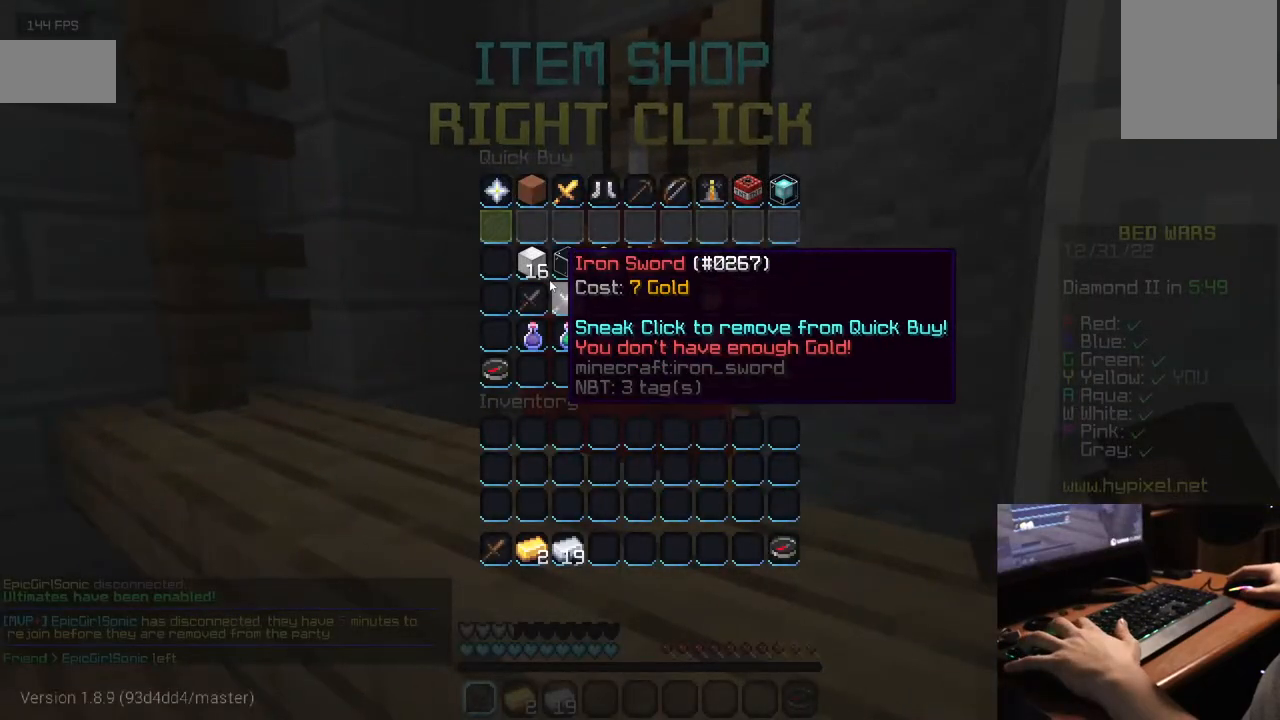
{"keys": [], "mouse": [], "events": []}
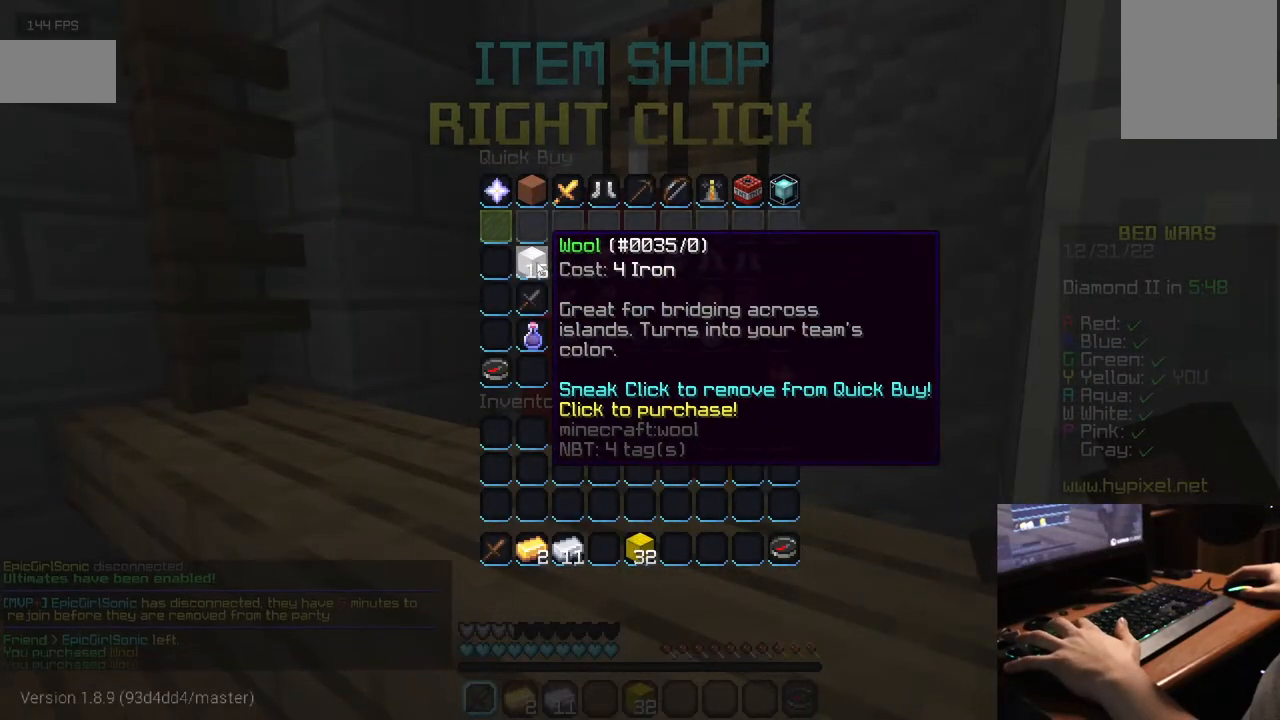
{"keys": [], "mouse": [], "events": []}
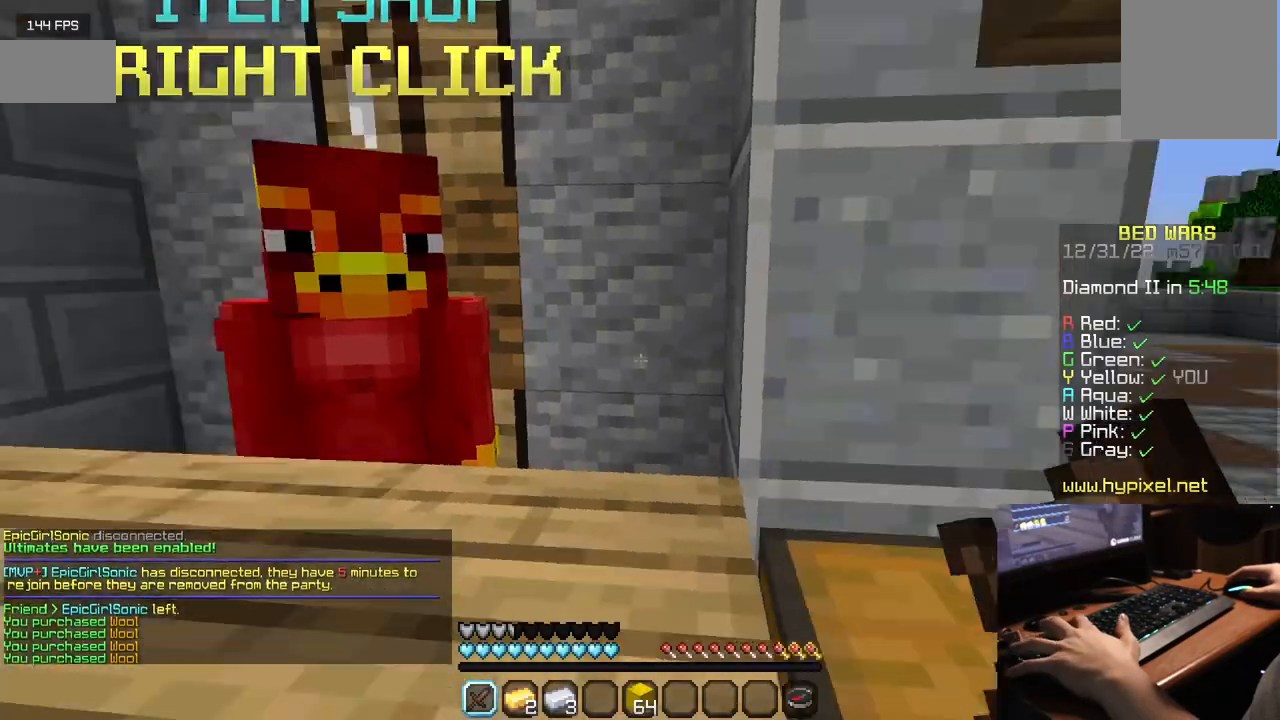
{"keys": ["w"], "mouse": [], "events": [[50, "w", "down"]]}
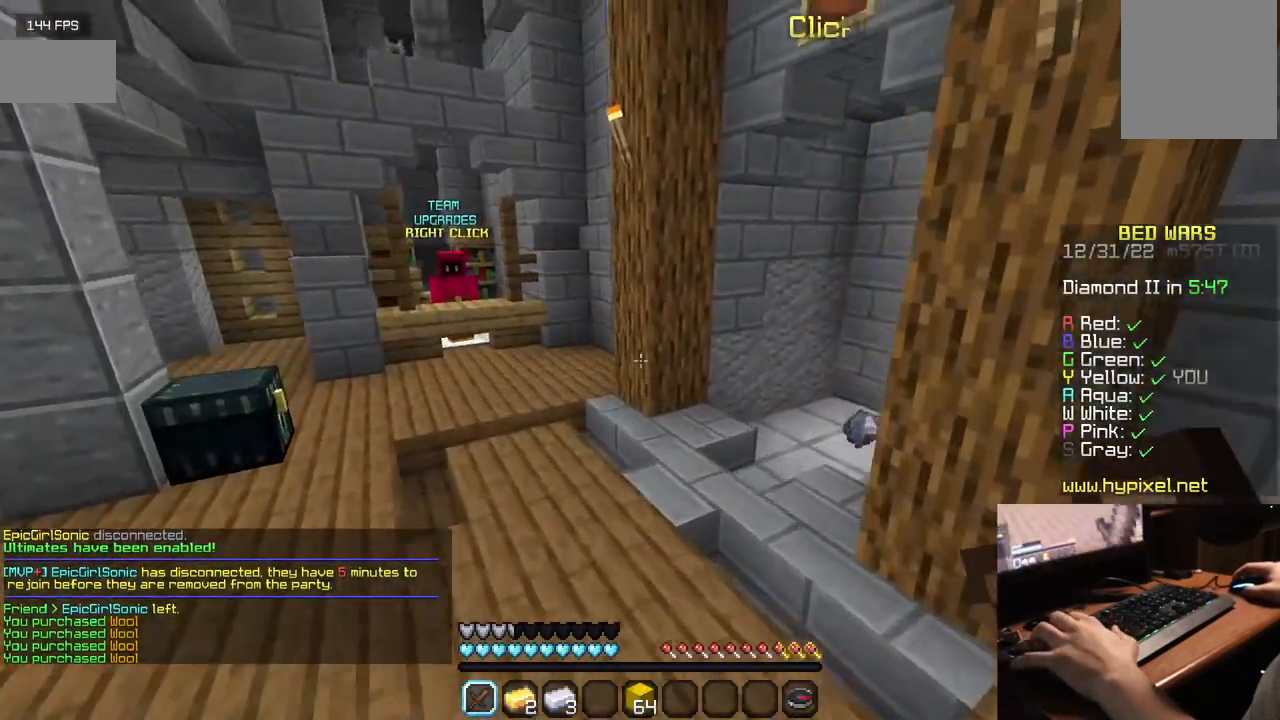
{"keys": ["w"], "mouse": [], "events": []}
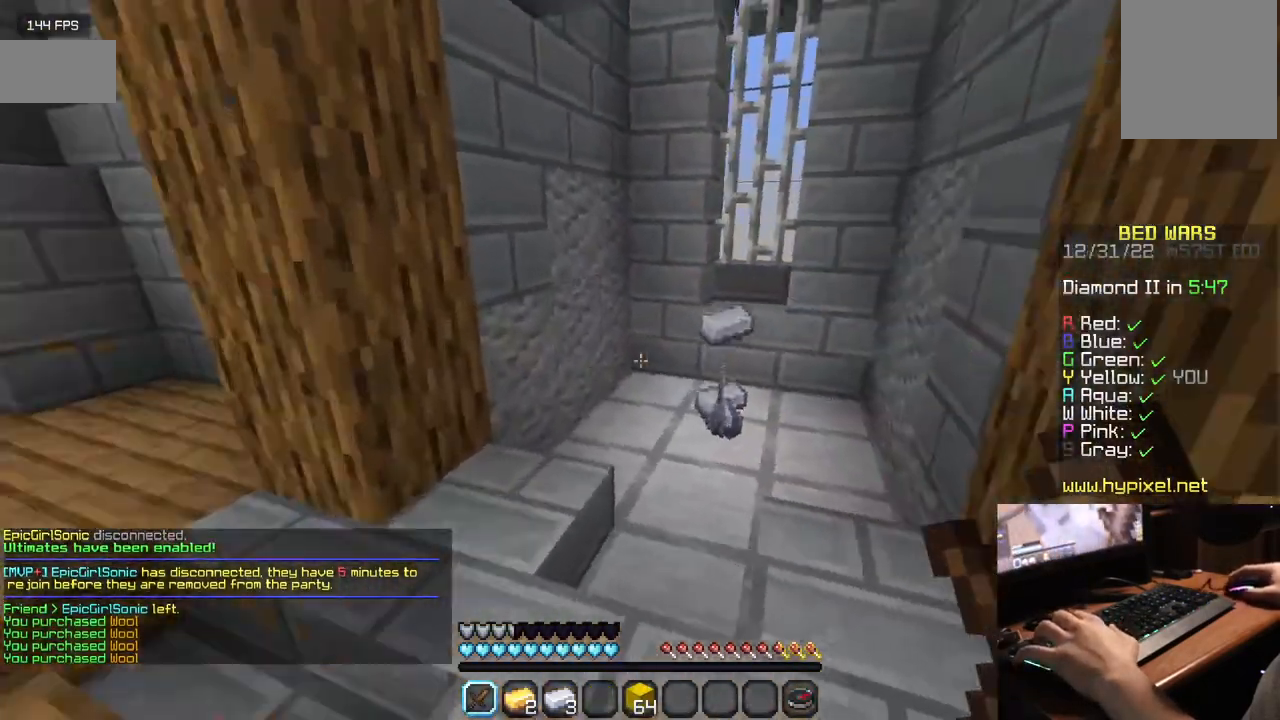
{"keys": ["w"], "mouse": ["left"]}
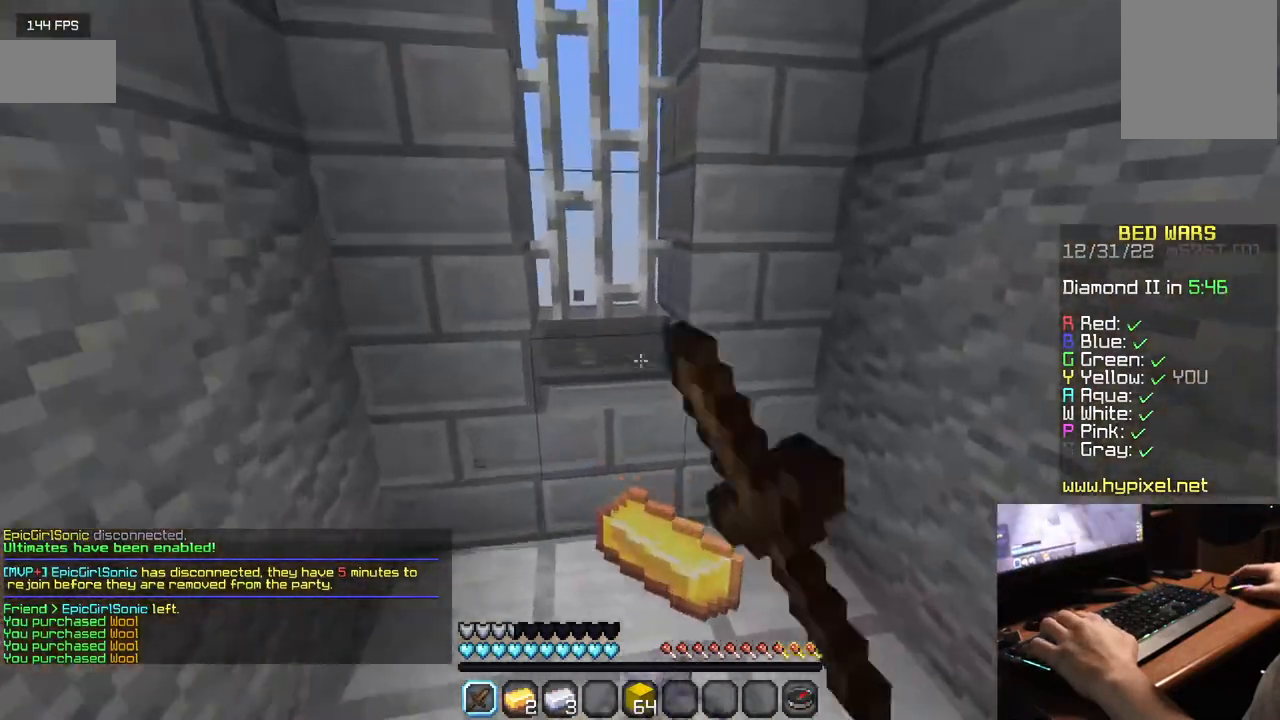
{"keys": [], "mouse": ["left"], "events": [[150, "a", "down"], [217, "w", "up"], [334, "mouse_left", "up"], [417, "mouse_left", "down"], [434, "a", "up"]]}
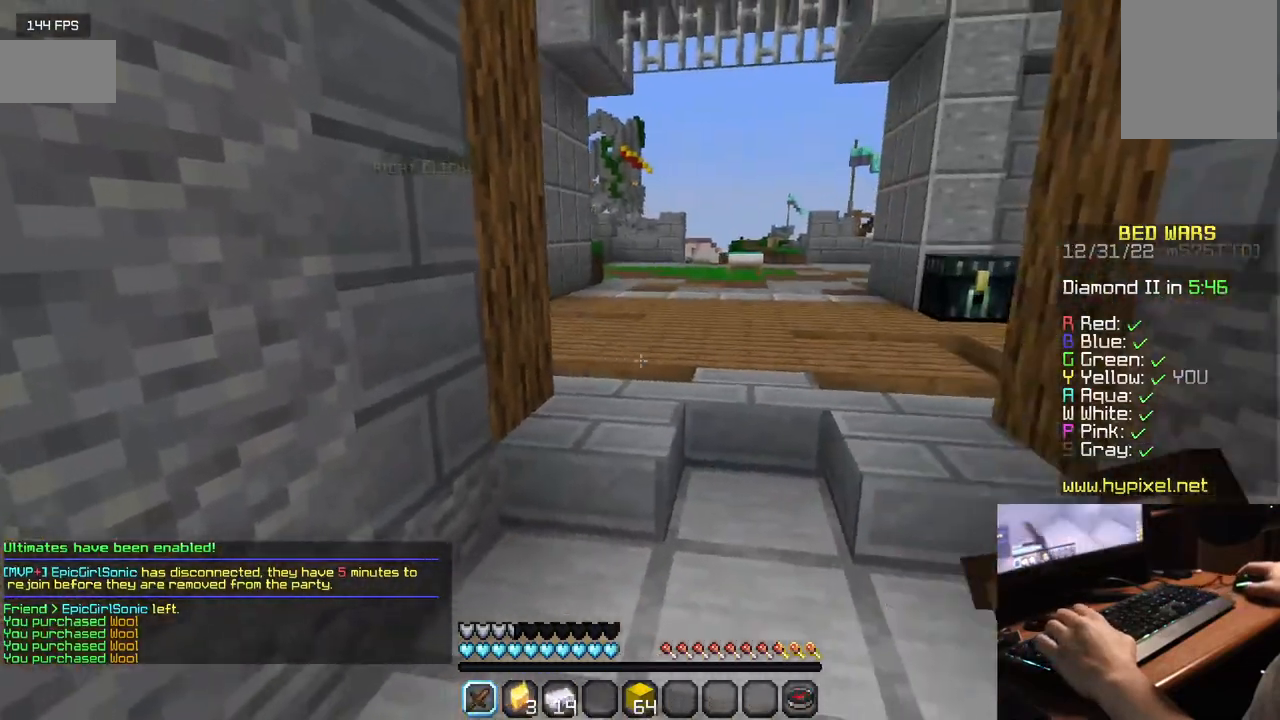
{"keys": [], "mouse": [], "events": [[34, "mouse_left", "up"], [100, "w", "down"], [117, "mouse_left", "down"], [250, "mouse_left", "up"], [300, "mouse_left", "down"], [450, "mouse_left", "up"], [484, "w", "up"]]}
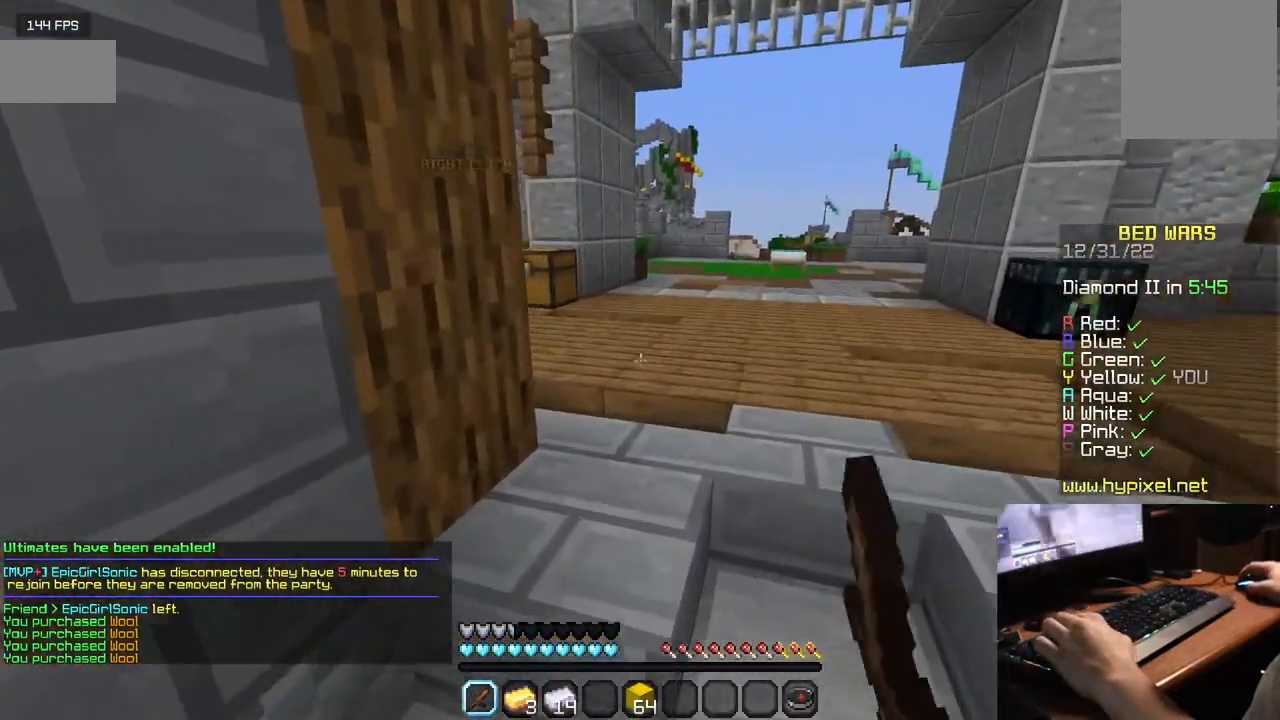
{"keys": [], "mouse": [], "events": []}
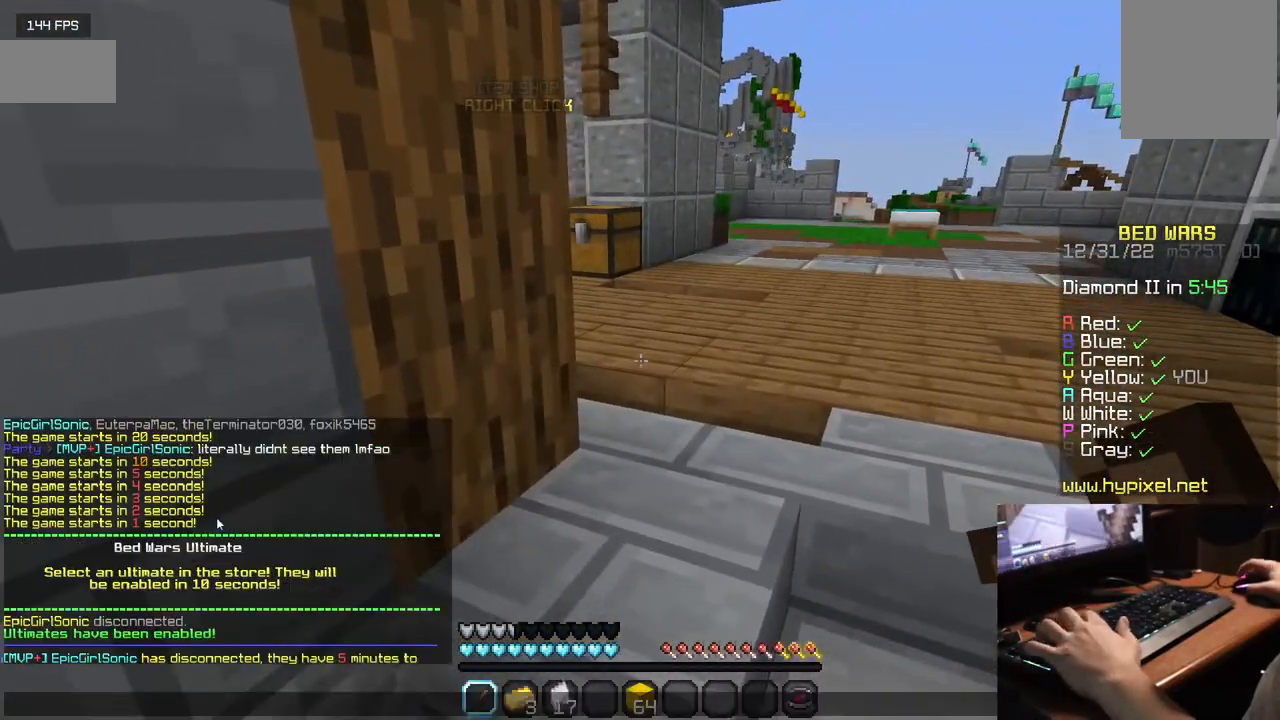
{"keys": [], "mouse": [], "events": []}
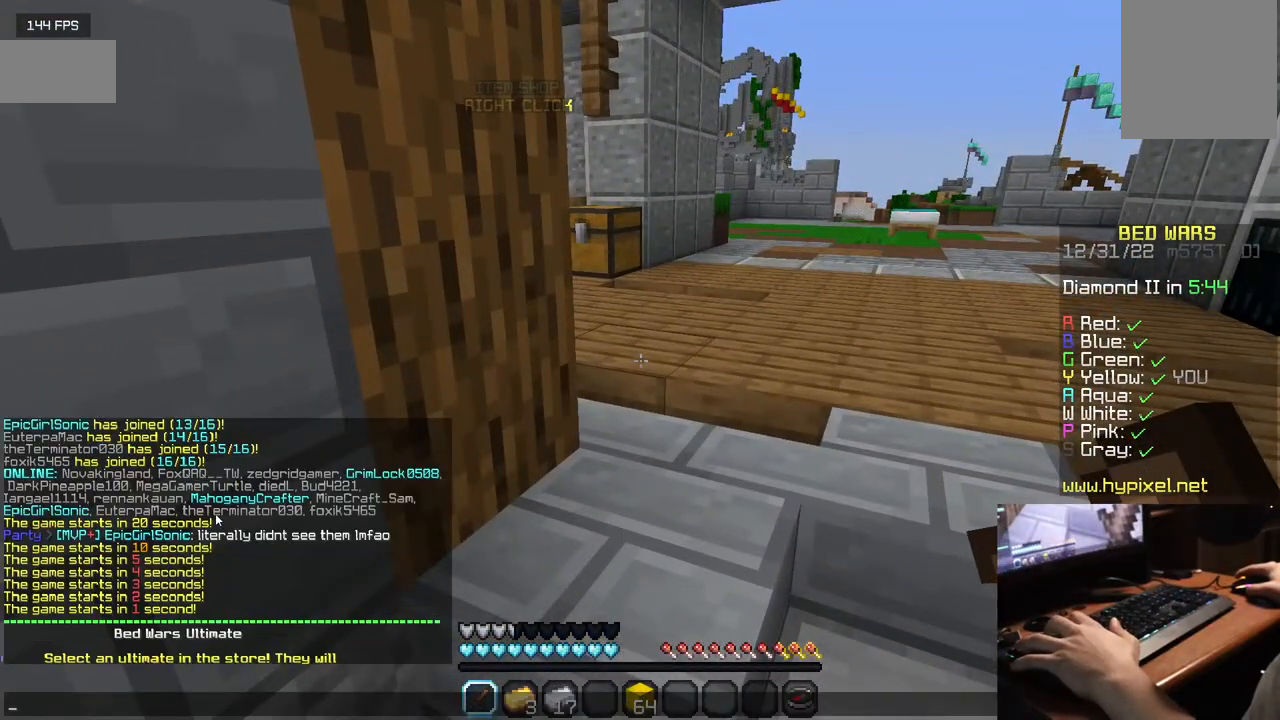
{"keys": [], "mouse": [], "events": []}
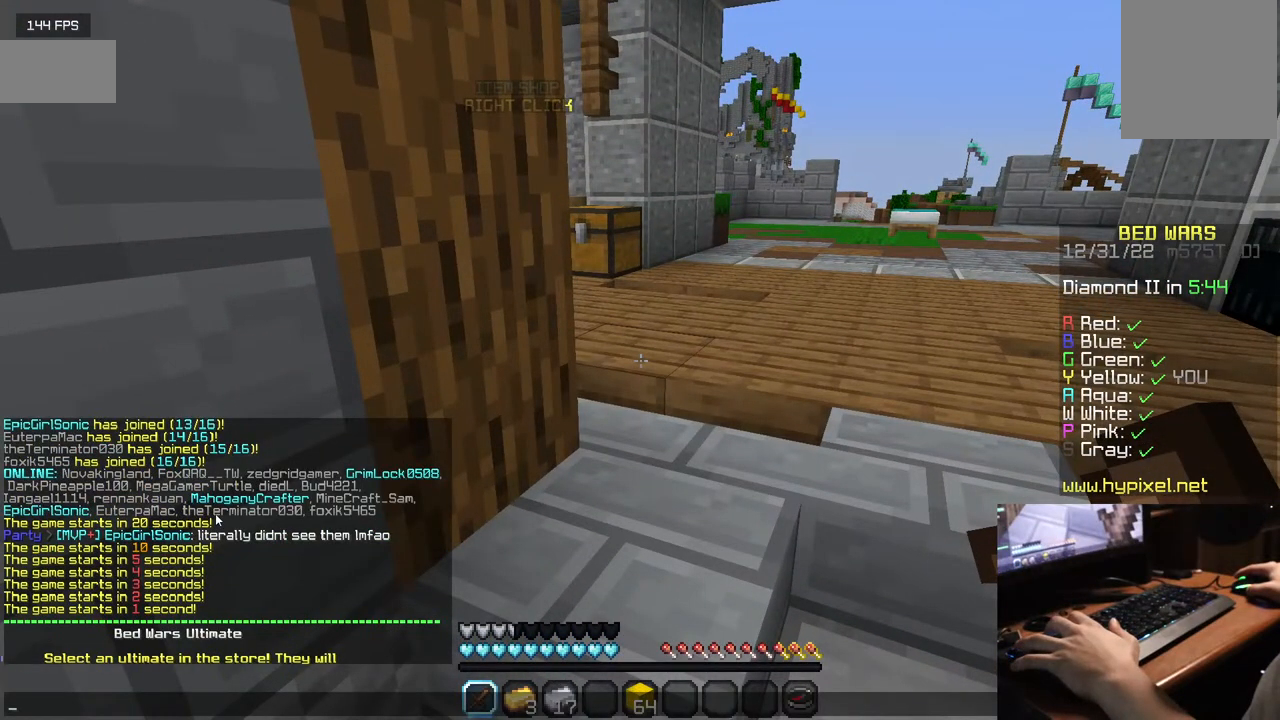
{"keys": ["s"], "mouse": [], "events": [[350, "s", "down"]]}
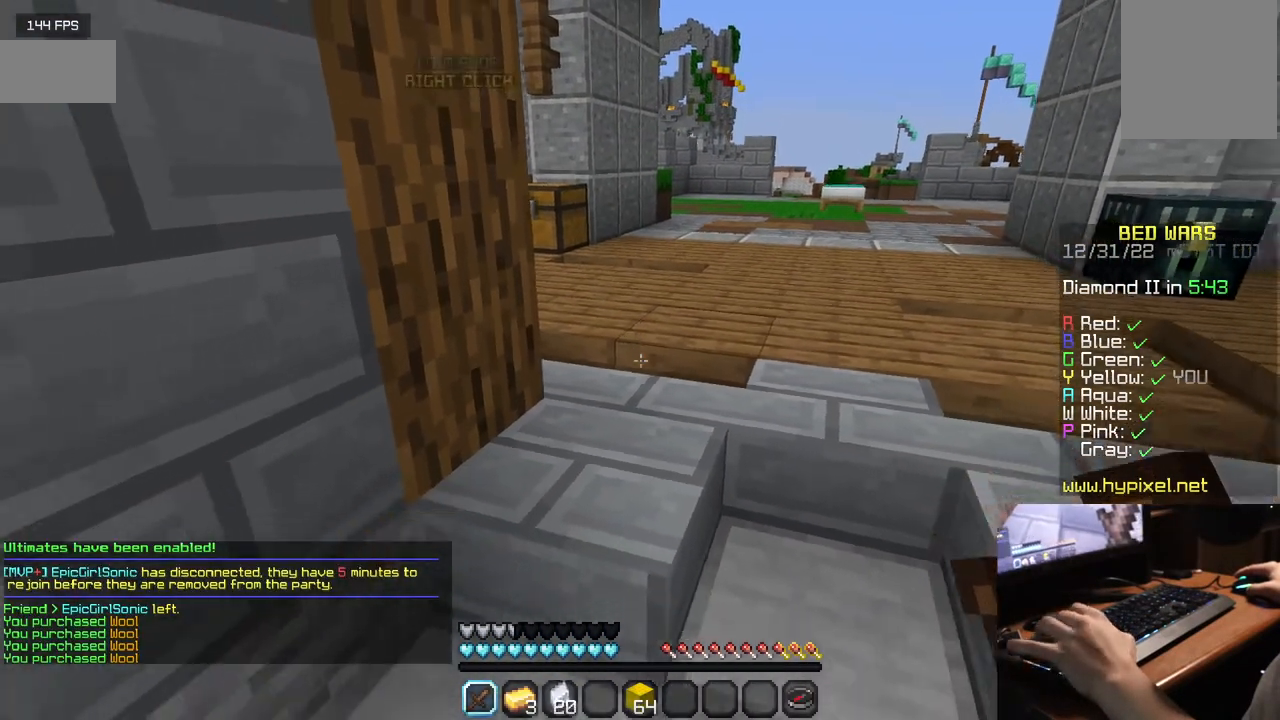
{"keys": ["w"], "mouse": [], "events": [[184, "s", "up"], [300, "w", "down"]]}
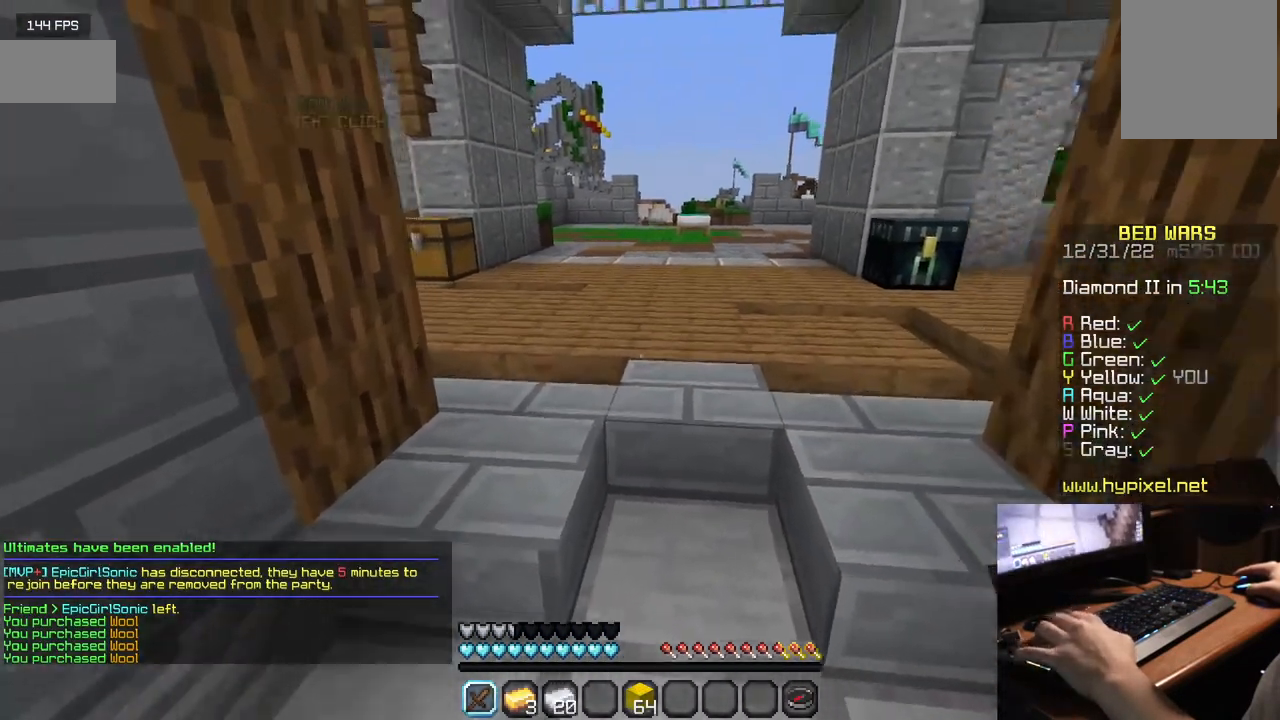
{"keys": ["w"], "mouse": [], "events": []}
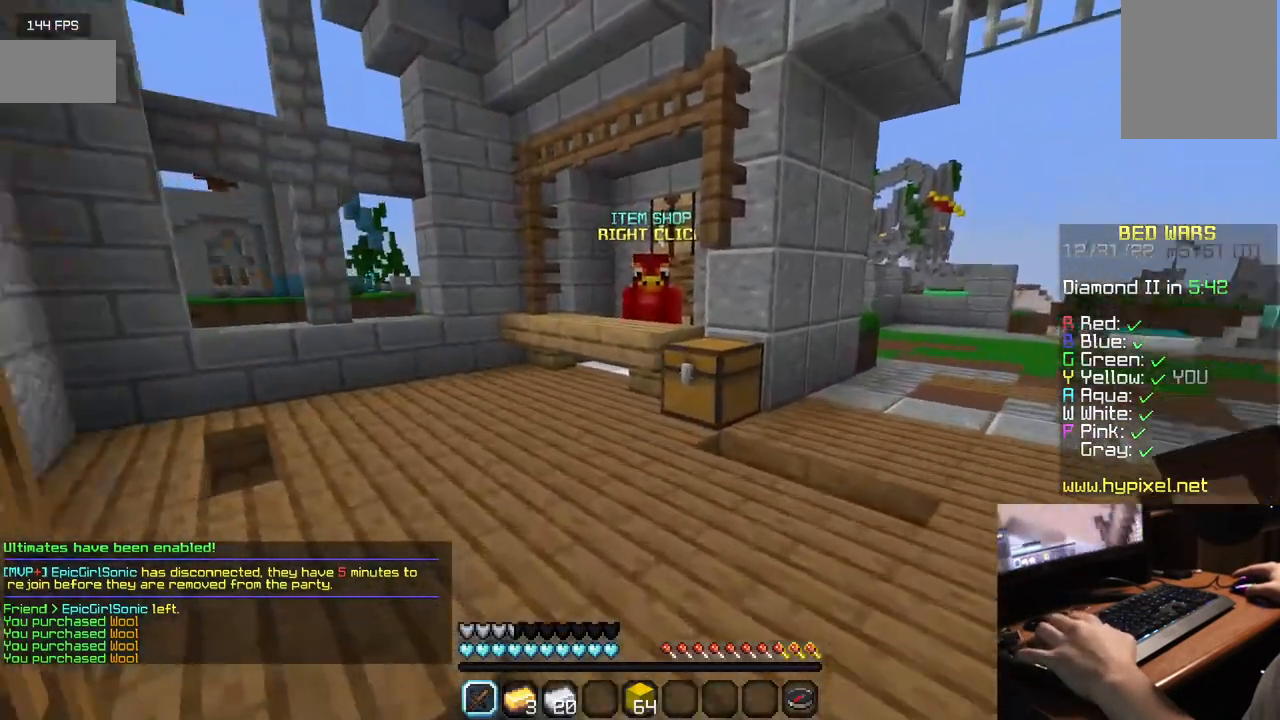
{"keys": ["w"], "mouse": [], "events": []}
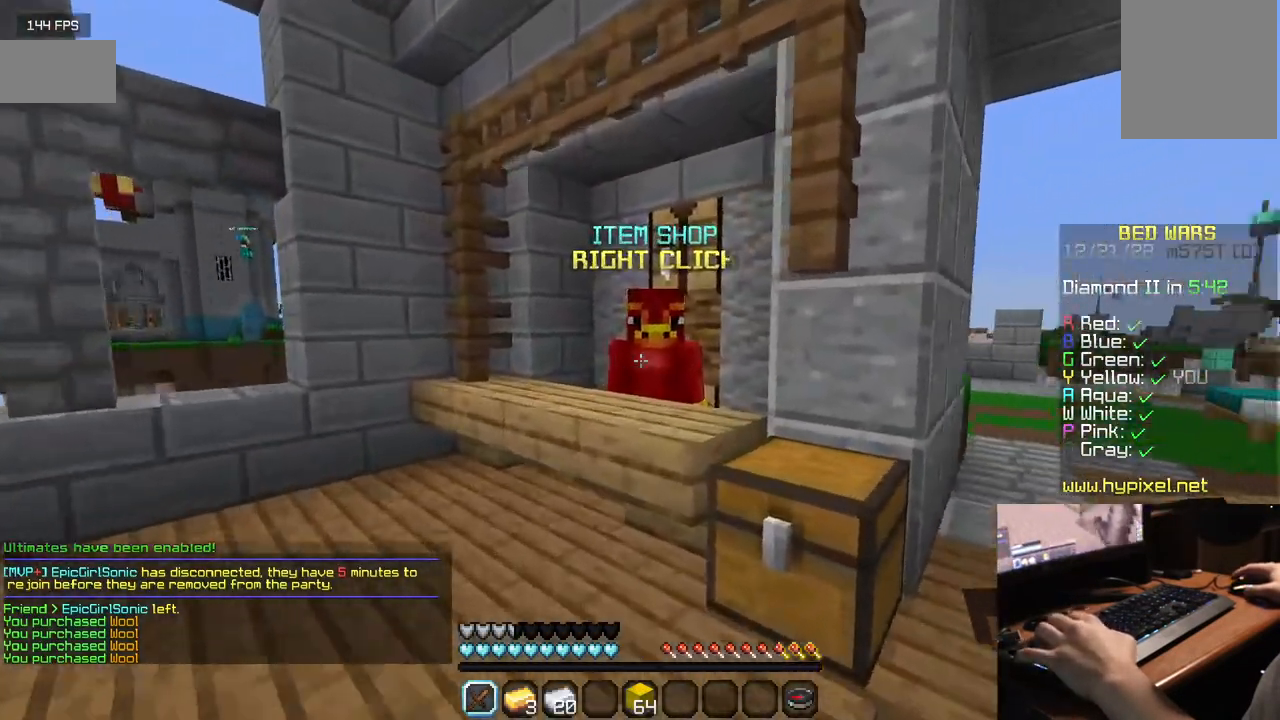
{"keys": [], "mouse": [], "events": [[217, "mouse_right", "down"], [300, "w", "up"], [350, "mouse_right", "up"]]}
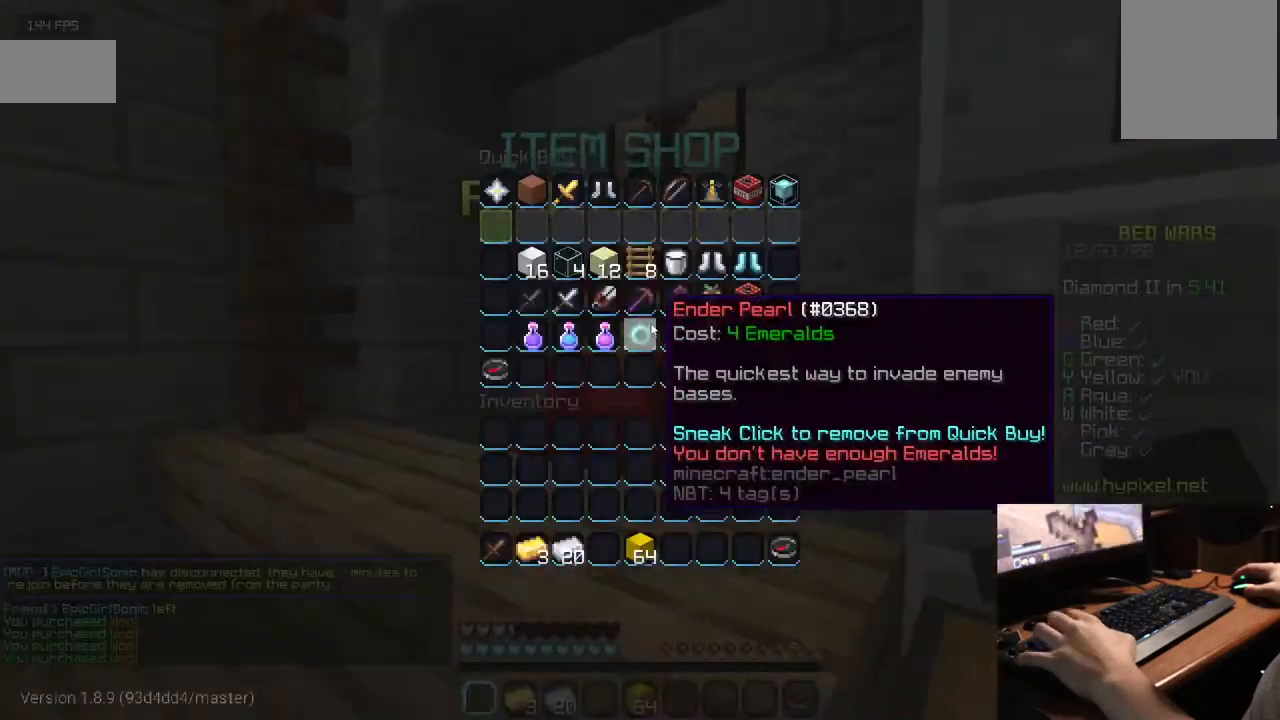
{"keys": [], "mouse": [], "events": []}